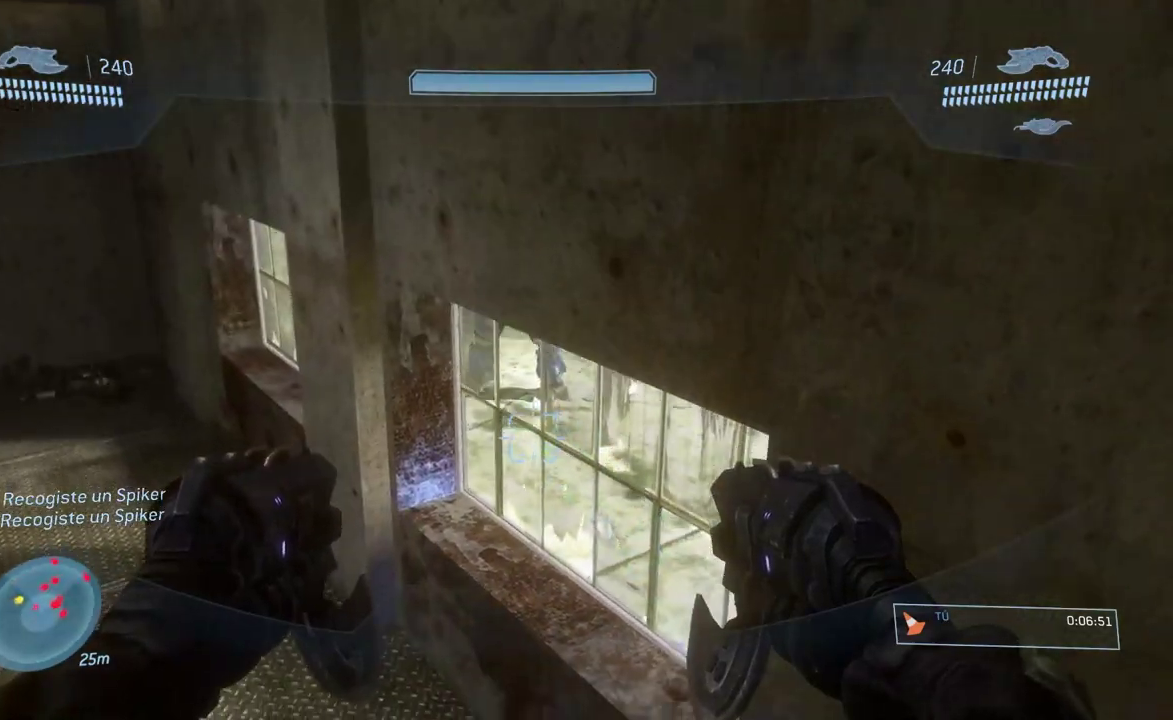
Gameplay with a controller (Xbox layout); each line is a JSON object with the inputs held at the frame after it. "button_events" lists button changes between this image and that frame as [ms after this image, input, new state], when the widget could be followed in between (sticks are given only as held states). Not read: L2 R2 Y.
{"buttons": ["L3"], "left_stick": "center", "right_stick": "up", "button_events": []}
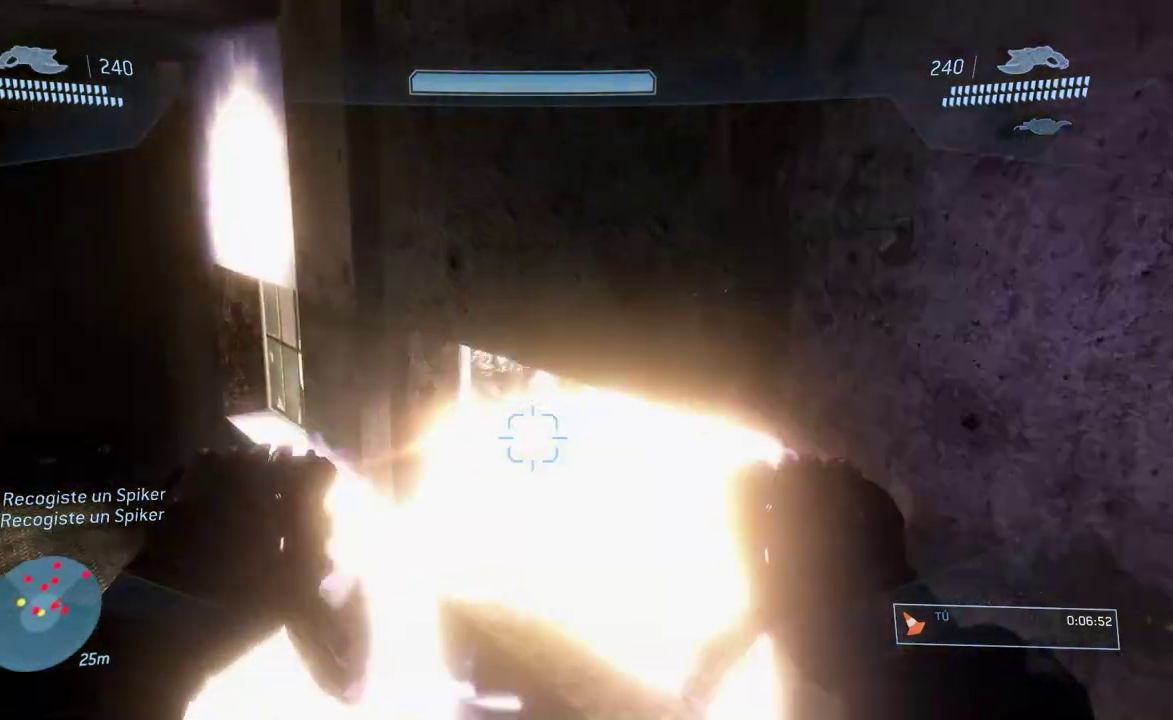
{"buttons": ["L3"], "left_stick": "center", "right_stick": "center", "button_events": []}
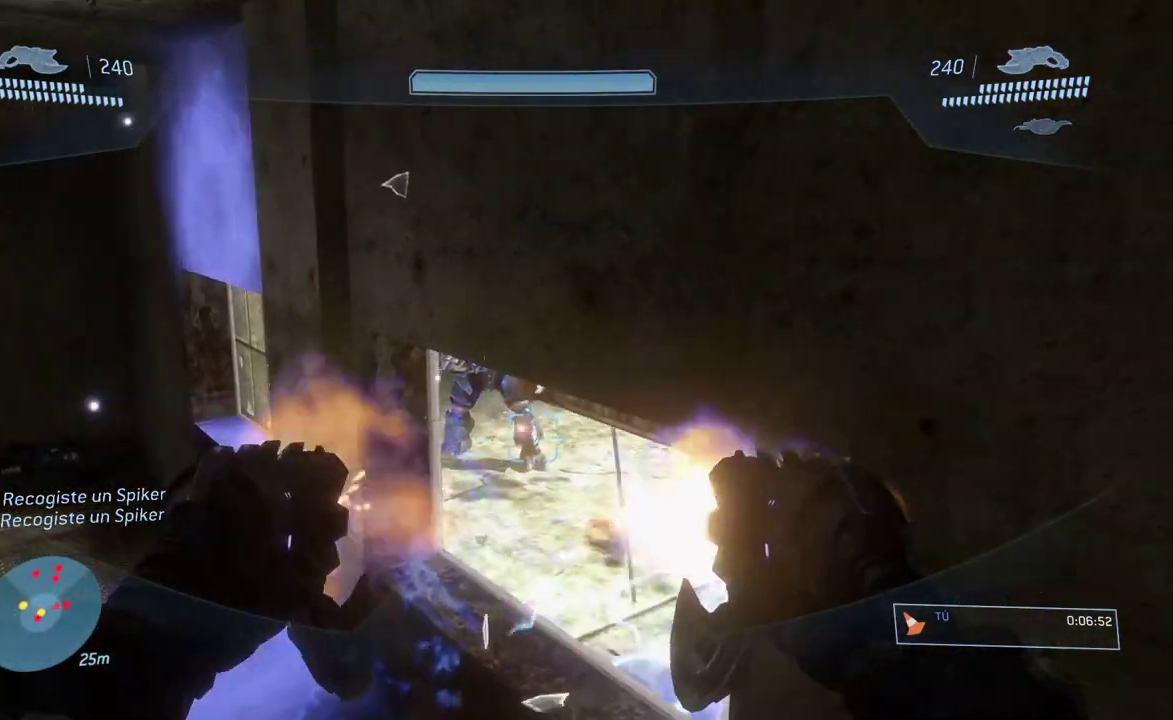
{"buttons": ["L3"], "left_stick": "center", "right_stick": "center", "button_events": []}
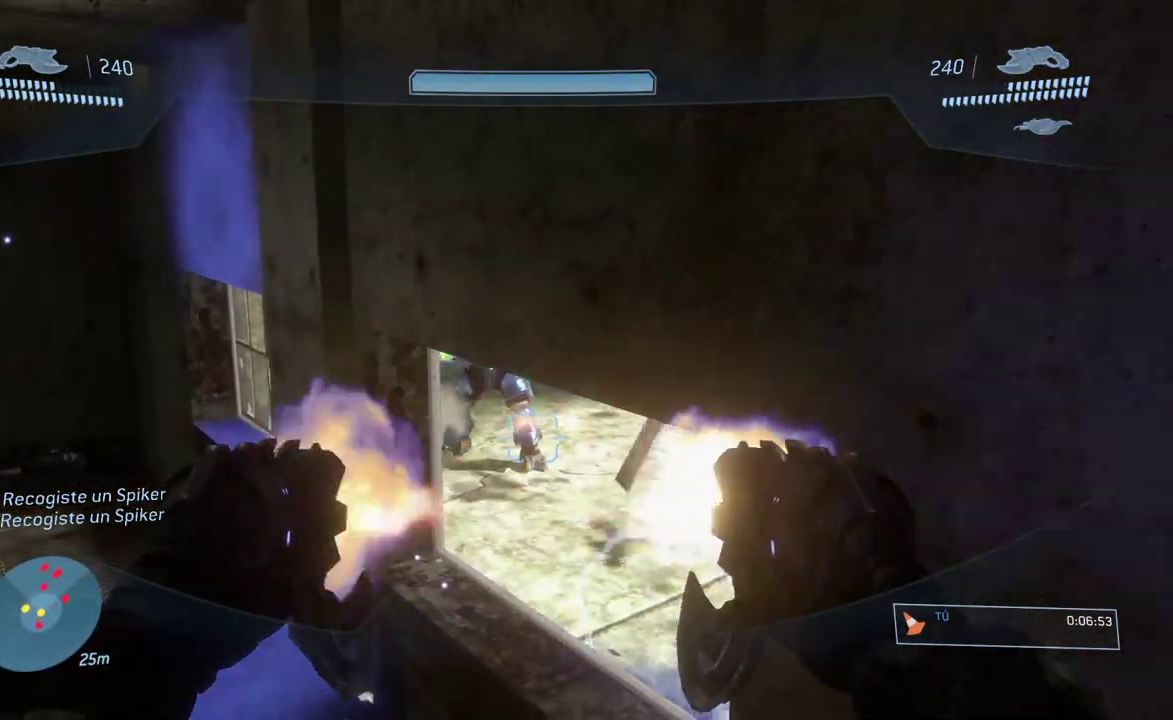
{"buttons": ["L3"], "left_stick": "center", "right_stick": "center", "button_events": []}
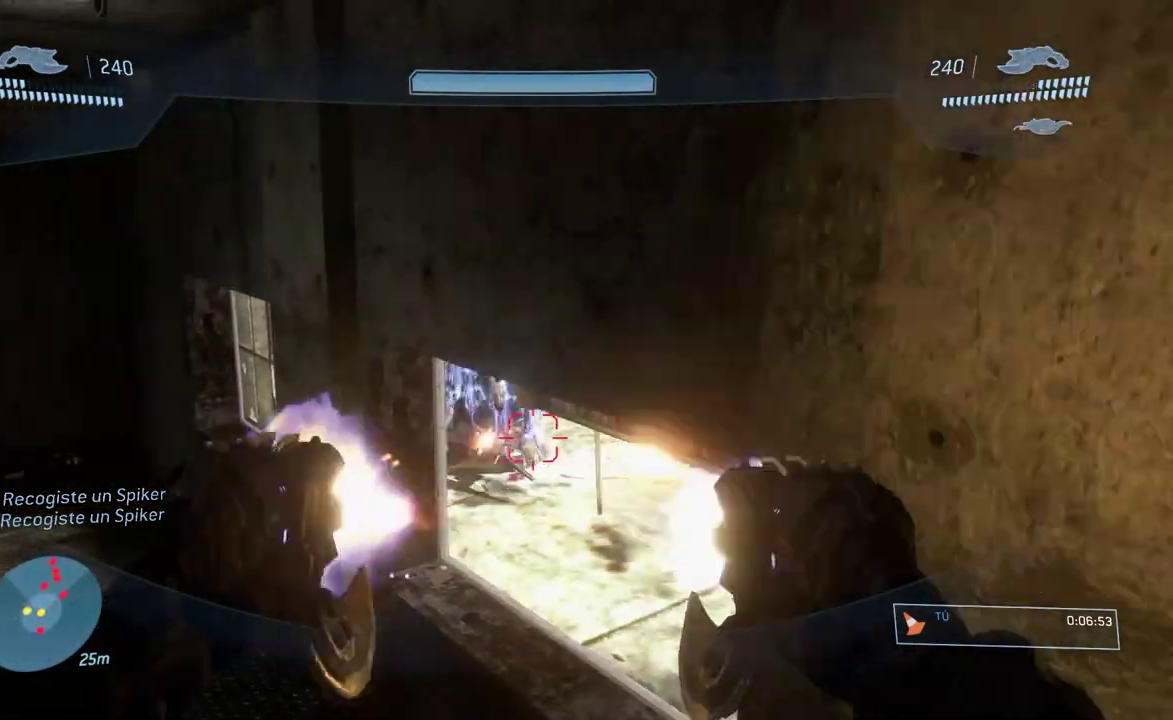
{"buttons": ["L3"], "left_stick": "center", "right_stick": "center", "button_events": []}
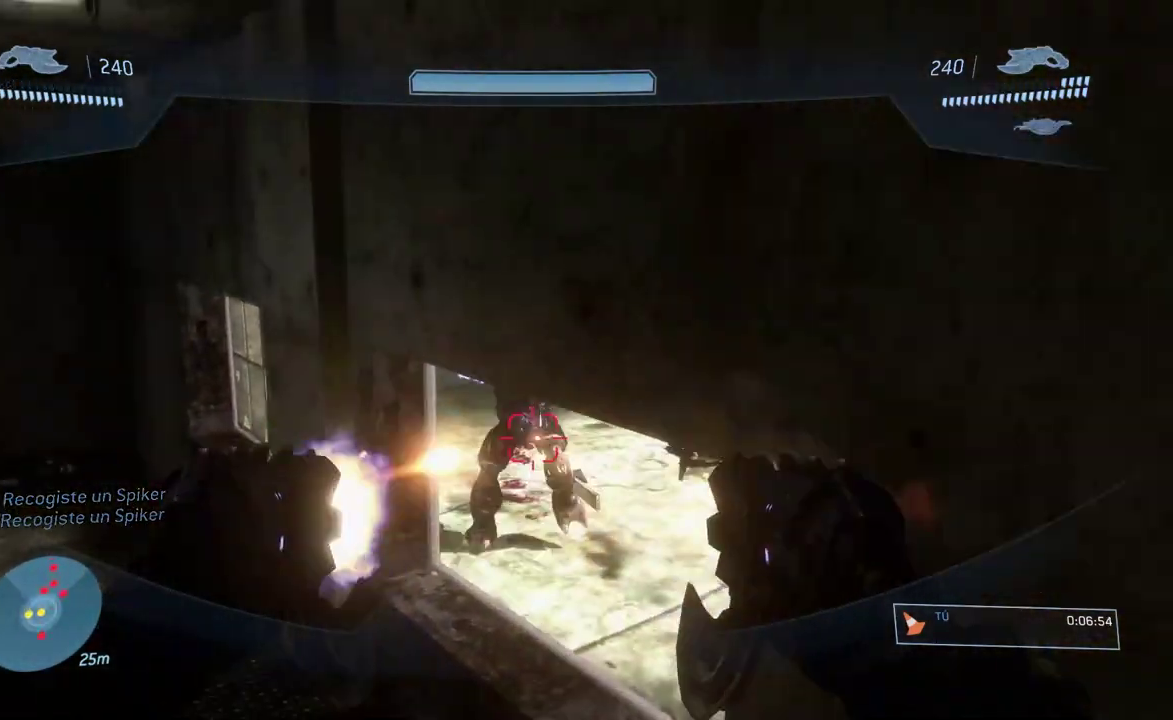
{"buttons": ["L3"], "left_stick": "center", "right_stick": "center", "button_events": []}
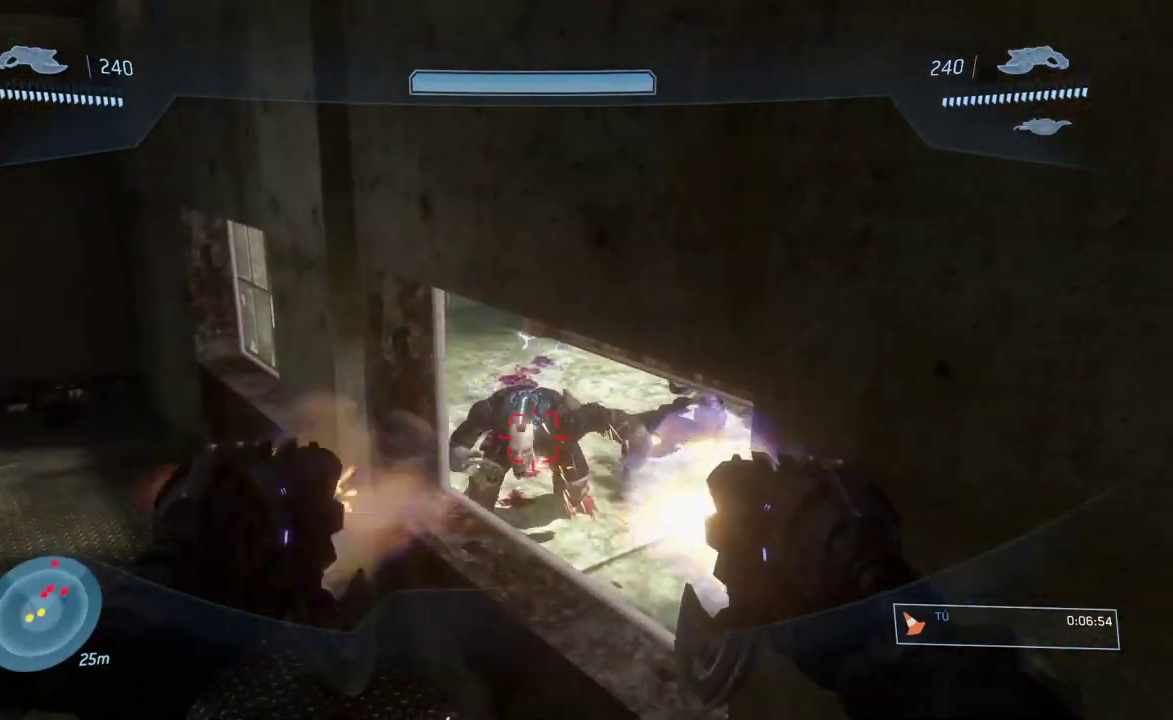
{"buttons": ["L3"], "left_stick": "center", "right_stick": "center", "button_events": []}
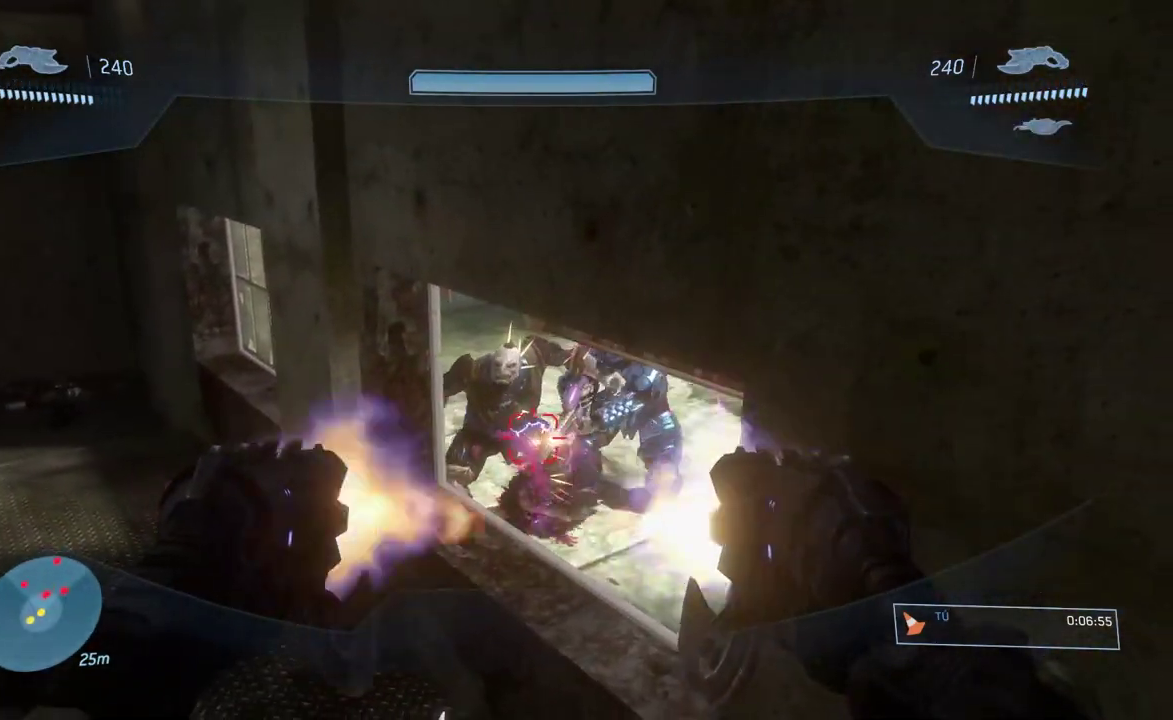
{"buttons": ["L3"], "left_stick": "center", "right_stick": "center", "button_events": []}
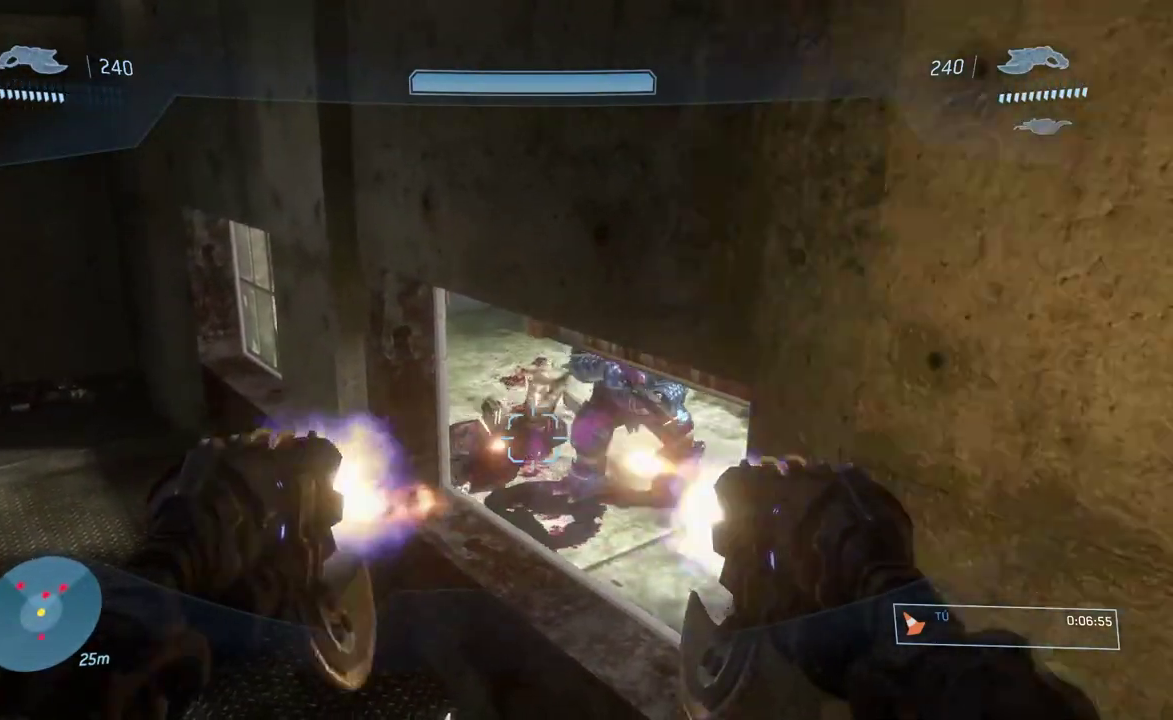
{"buttons": ["L3"], "left_stick": "center", "right_stick": "center", "button_events": []}
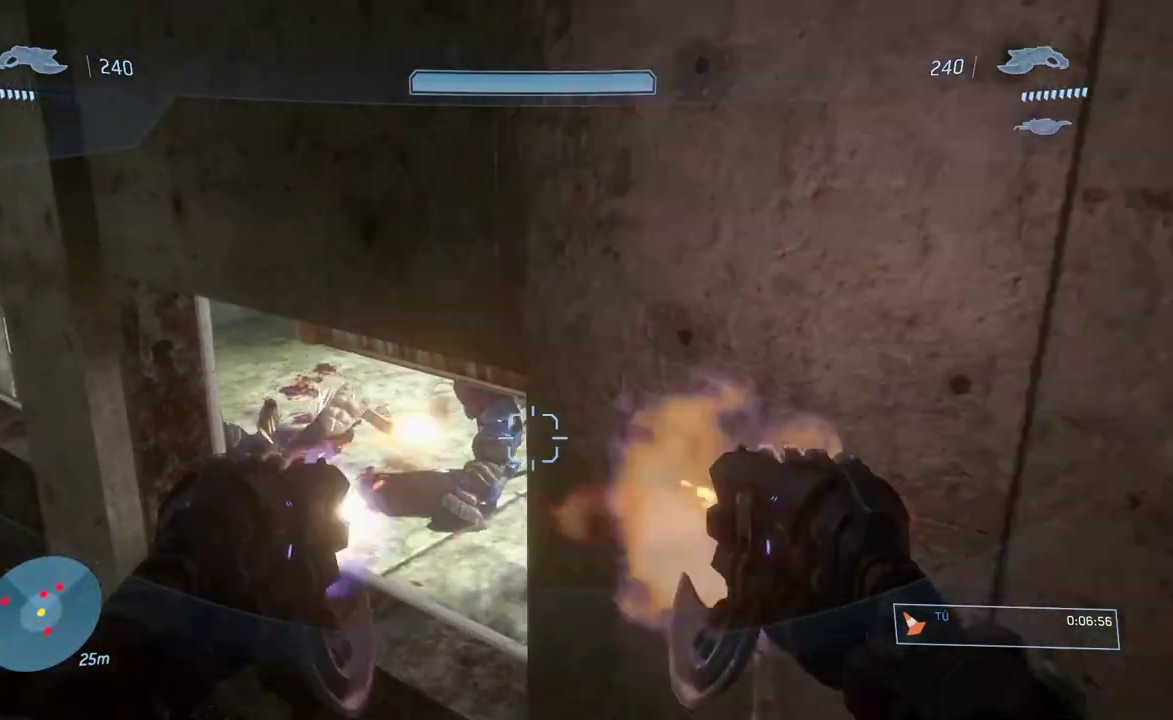
{"buttons": ["L3"], "left_stick": "center", "right_stick": "center", "button_events": []}
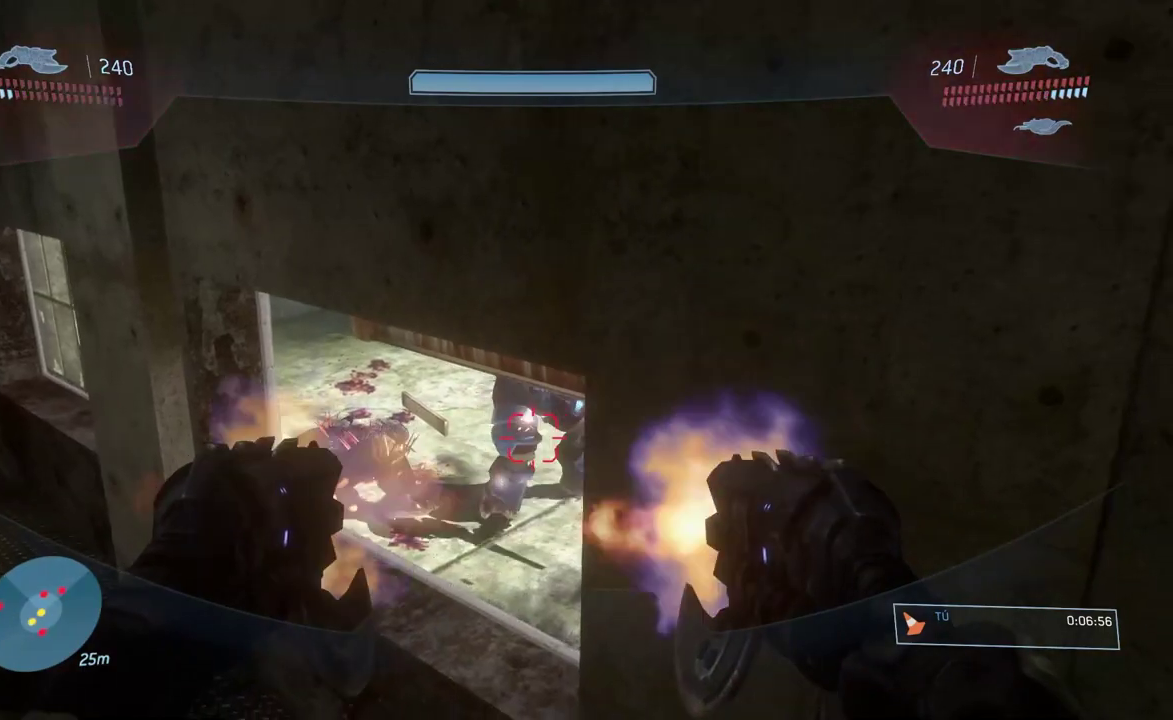
{"buttons": ["L3"], "left_stick": "center", "right_stick": "center", "button_events": []}
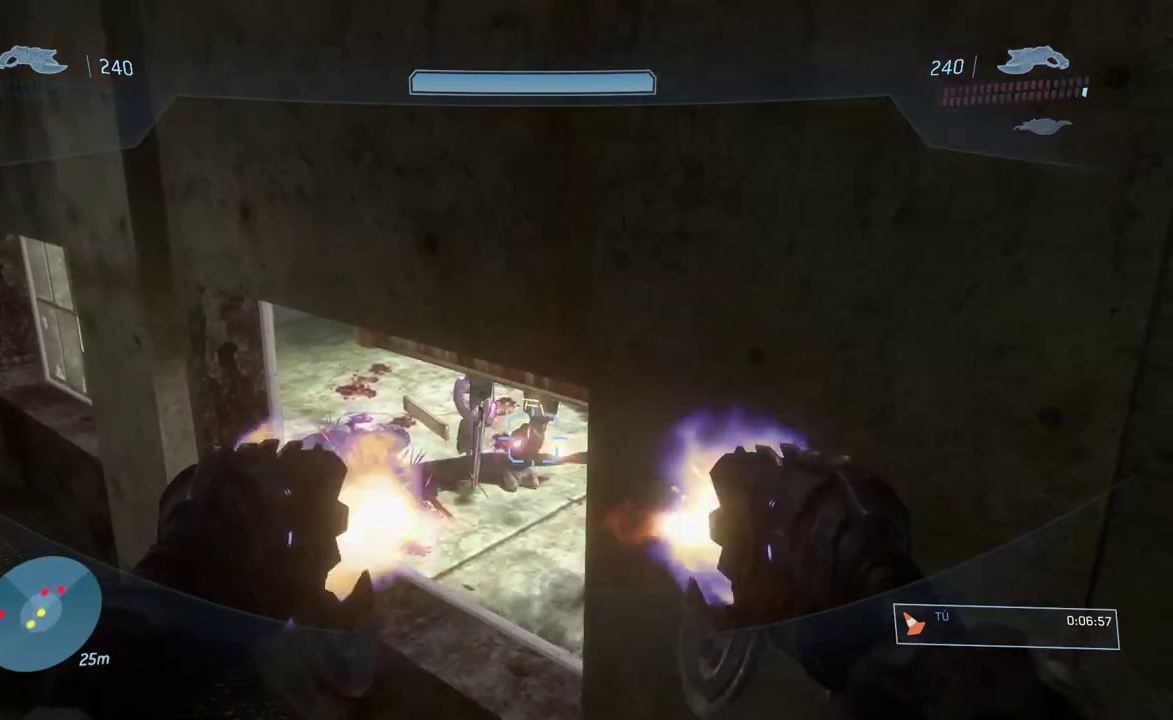
{"buttons": ["L3"], "left_stick": "center", "right_stick": "right", "button_events": []}
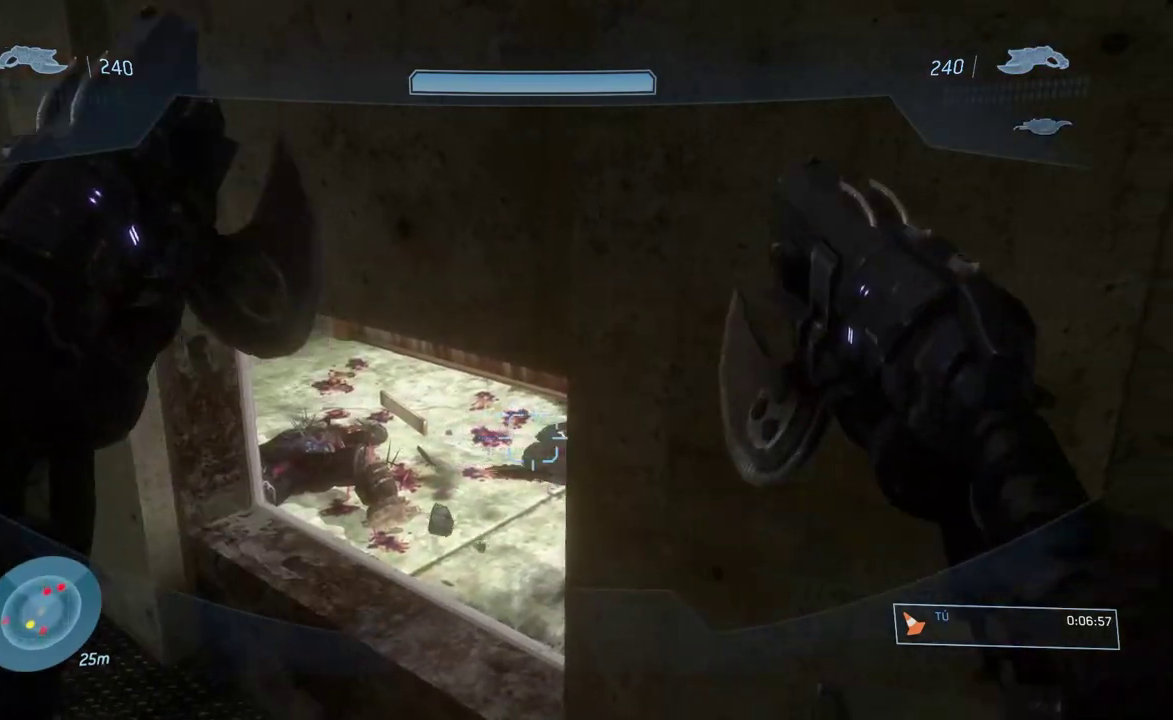
{"buttons": [], "left_stick": "center", "right_stick": "down-left"}
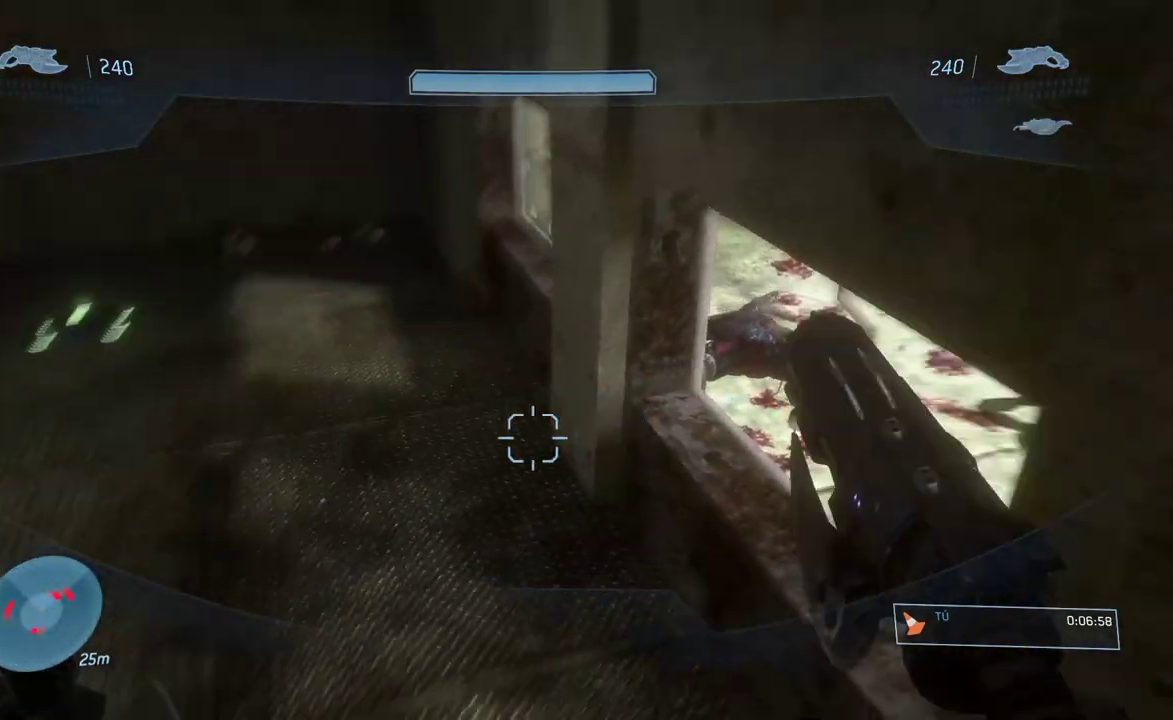
{"buttons": [], "left_stick": "center", "right_stick": "left", "button_events": []}
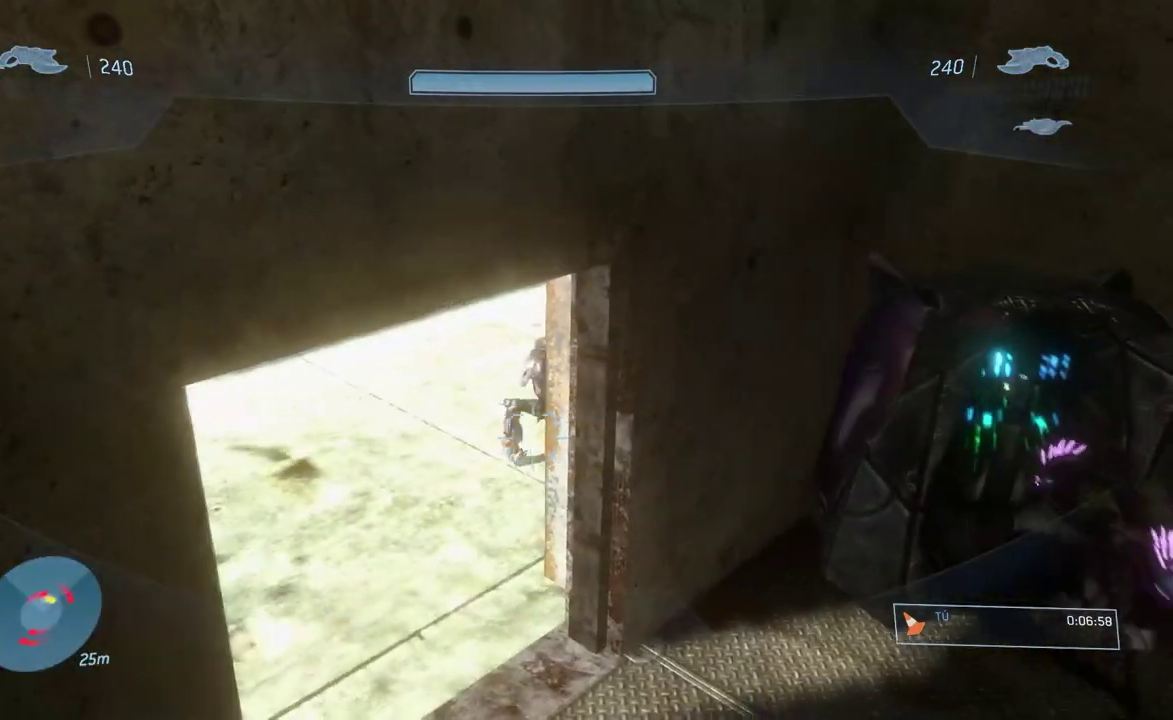
{"buttons": [], "left_stick": "center", "right_stick": "center", "button_events": []}
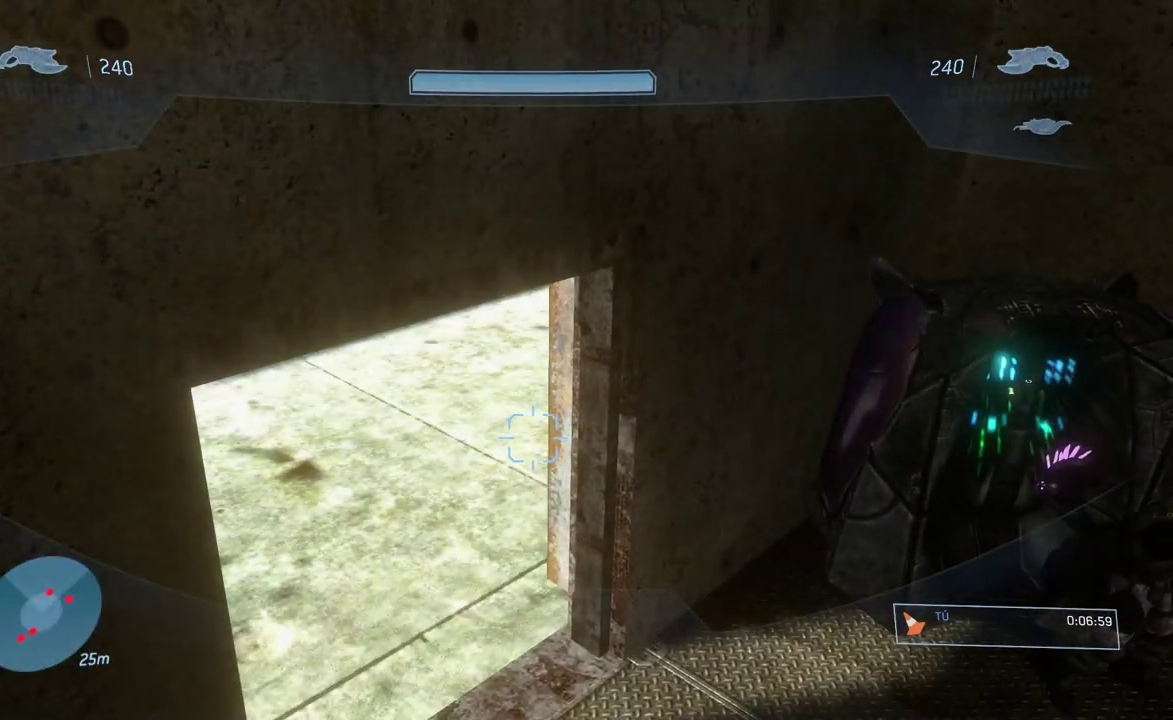
{"buttons": [], "left_stick": "center", "right_stick": "right", "button_events": []}
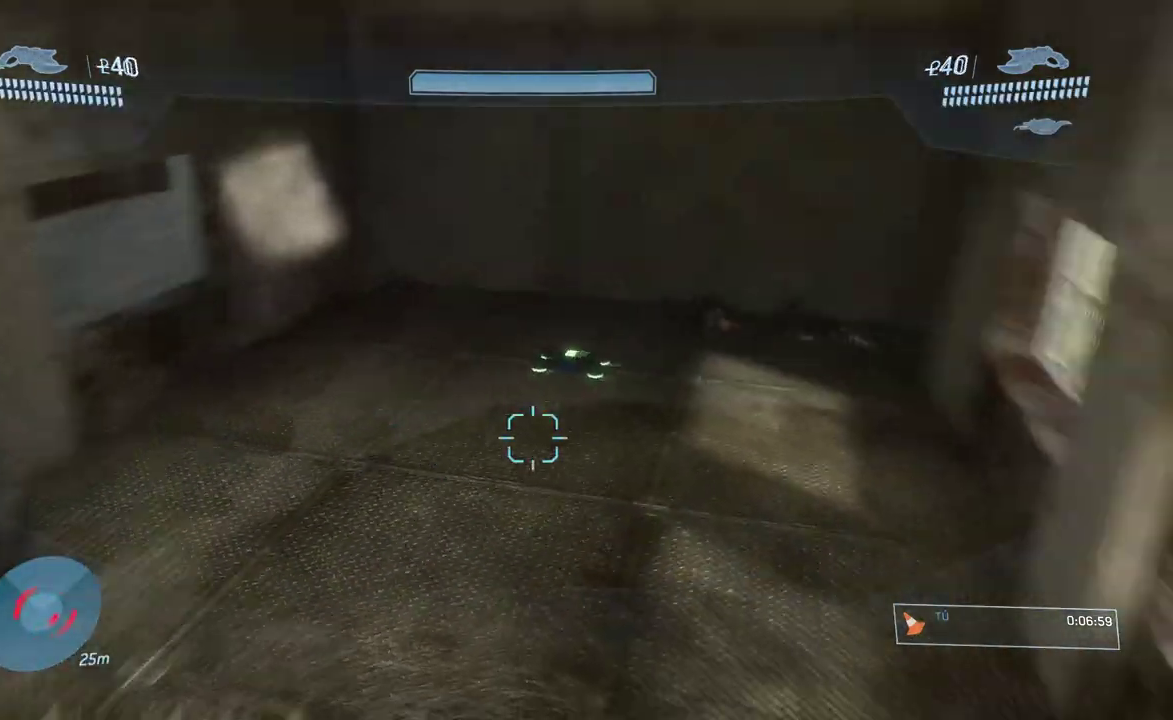
{"buttons": [], "left_stick": "center", "right_stick": "right", "button_events": []}
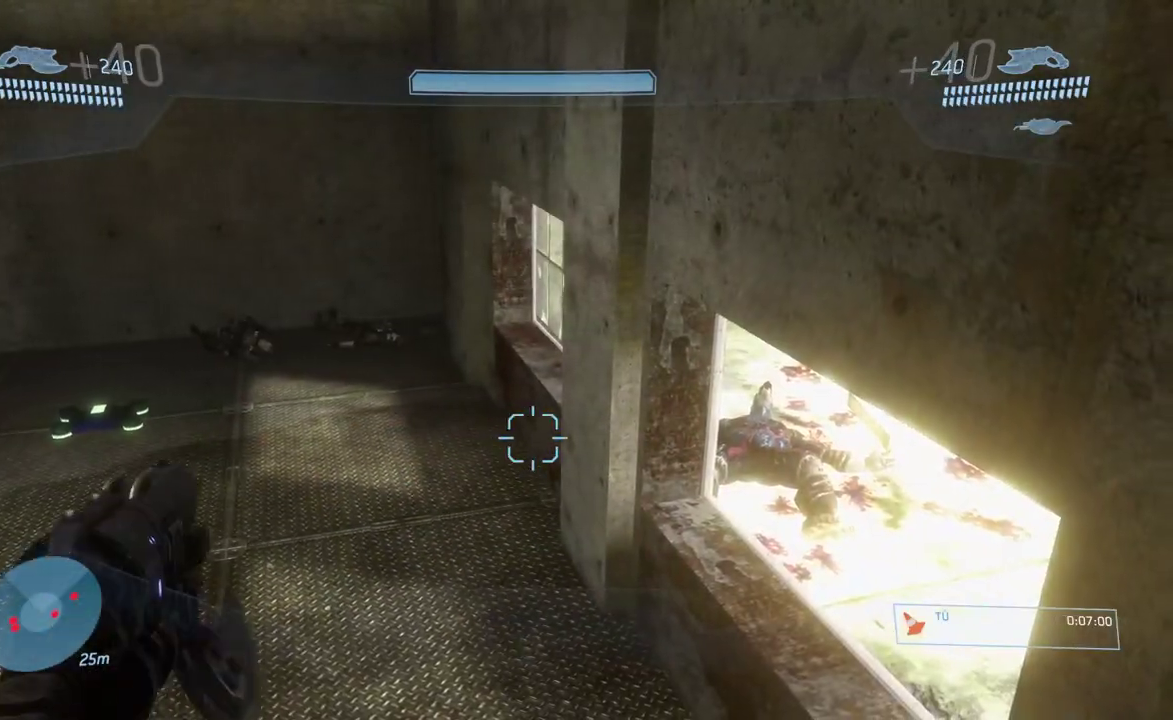
{"buttons": [], "left_stick": "center", "right_stick": "left", "button_events": []}
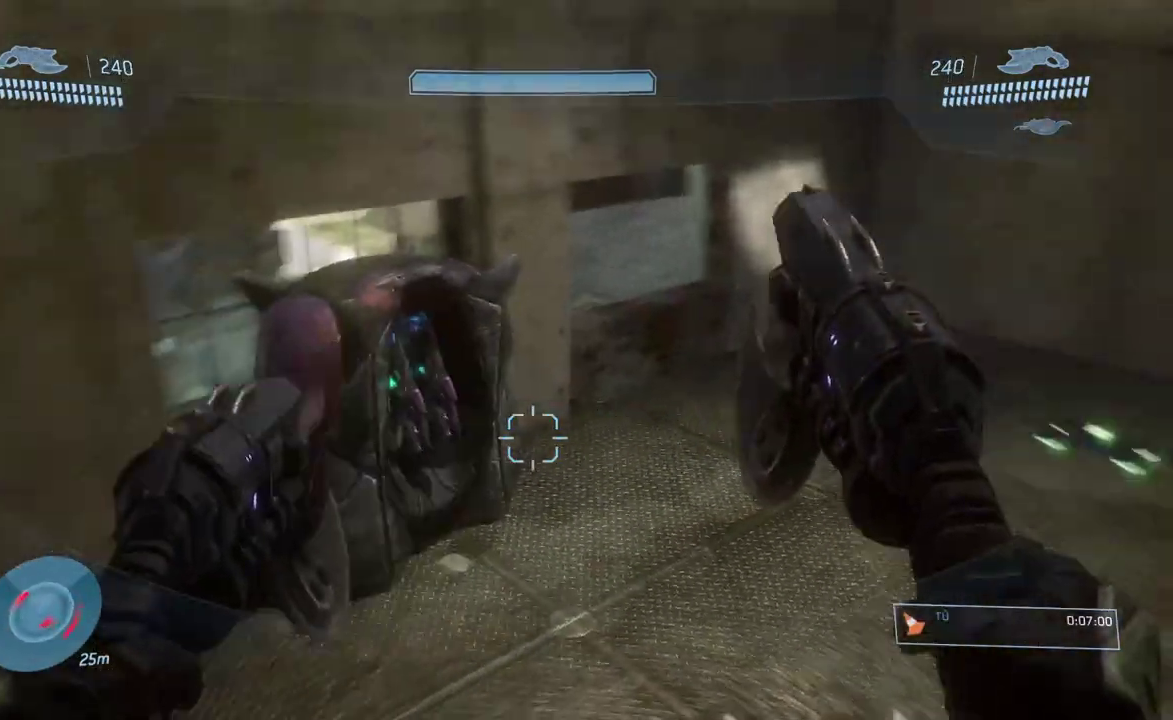
{"buttons": ["L3"], "left_stick": "center", "right_stick": "down-left", "button_events": [[350, "L3", "down"]]}
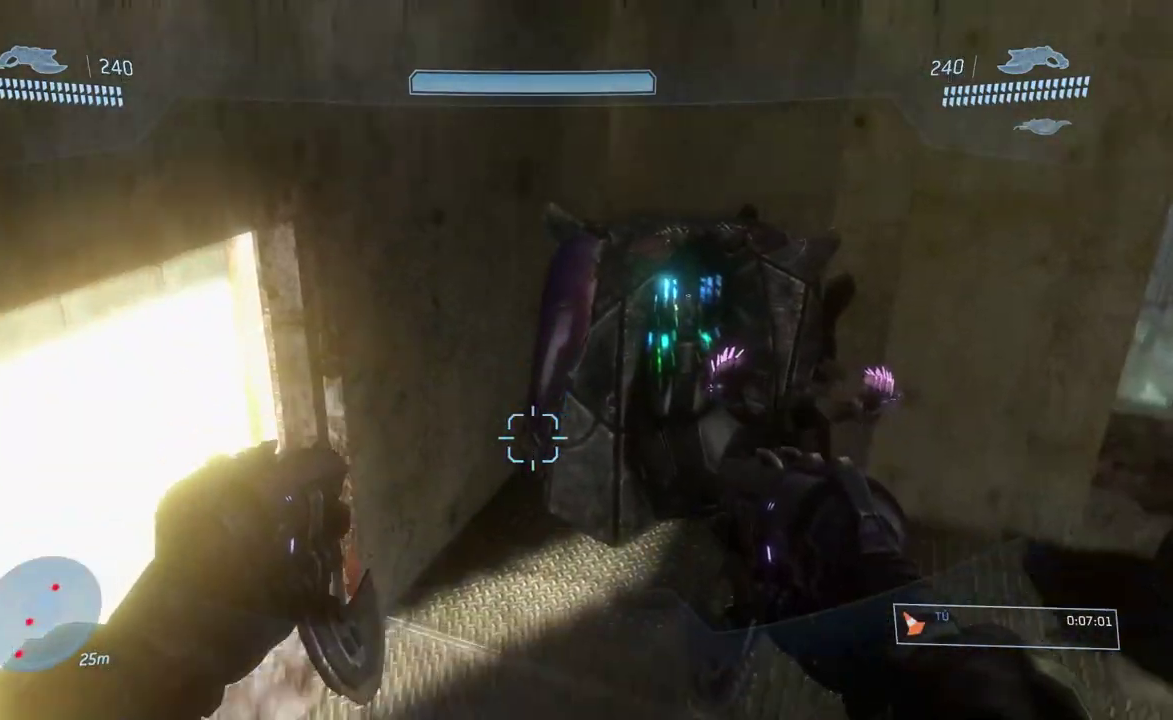
{"buttons": ["L3"], "left_stick": "center", "right_stick": "center", "button_events": []}
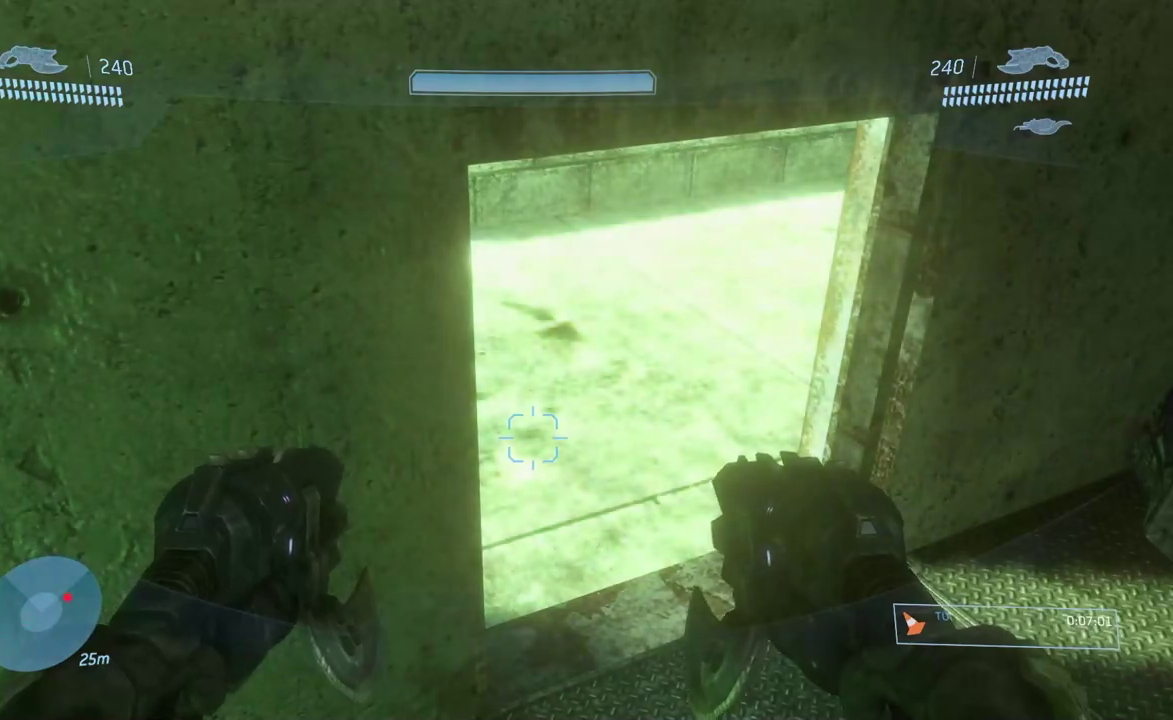
{"buttons": ["L3"], "left_stick": "center", "right_stick": "right", "button_events": []}
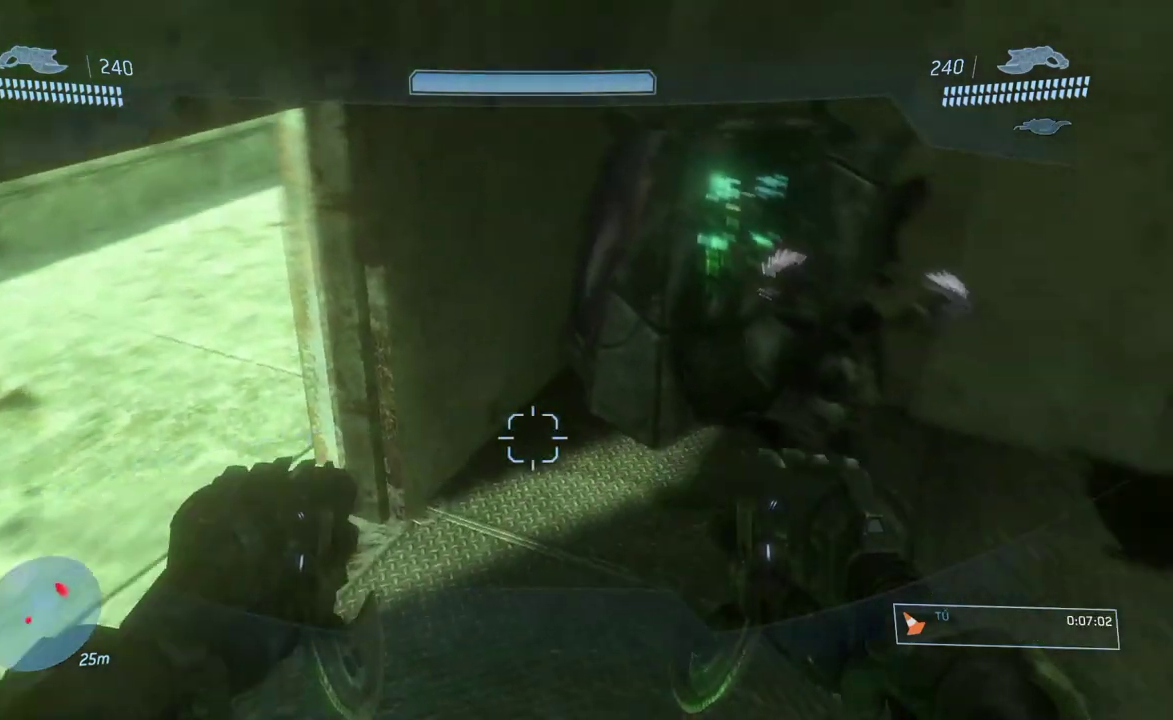
{"buttons": ["L3"], "left_stick": "center", "right_stick": "right", "button_events": []}
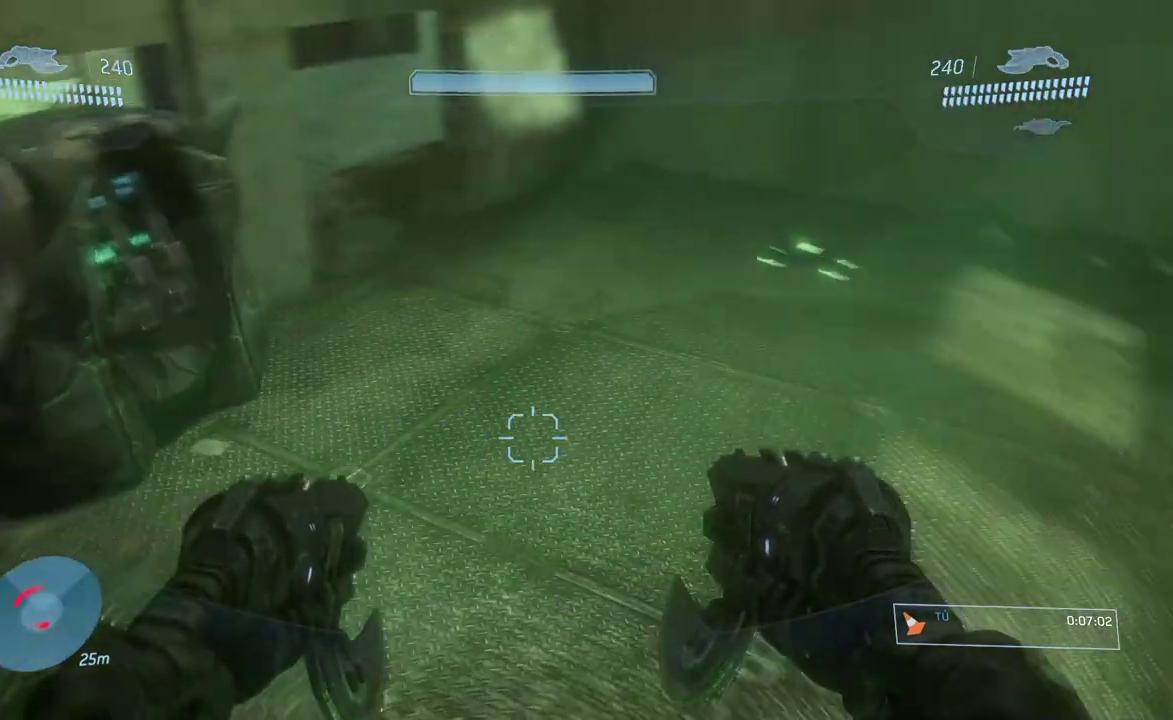
{"buttons": ["L3"], "left_stick": "left", "right_stick": "center", "button_events": []}
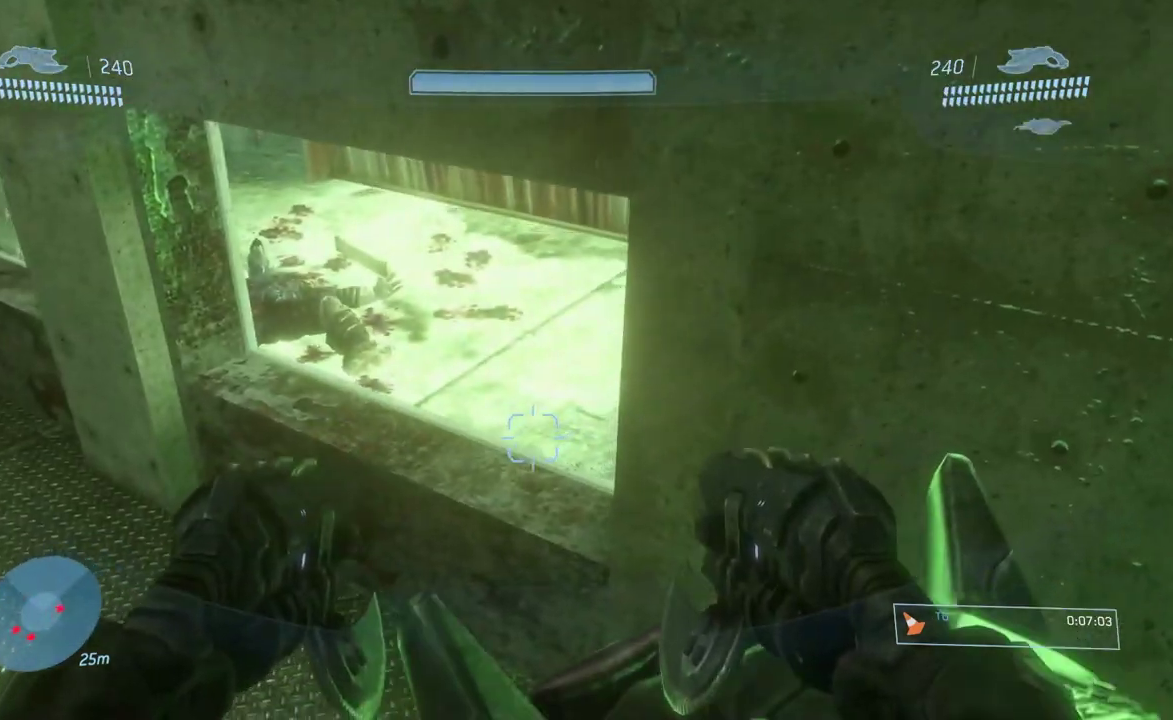
{"buttons": ["L3"], "left_stick": "up-right", "right_stick": "center", "button_events": []}
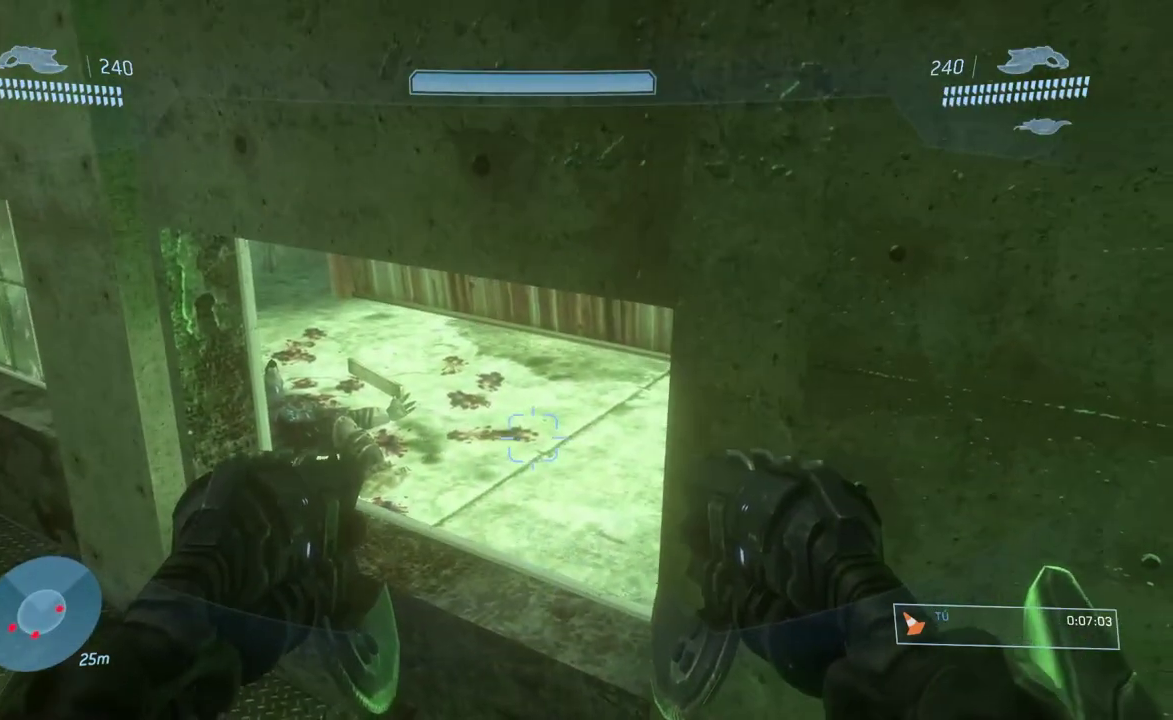
{"buttons": ["L3"], "left_stick": "down", "right_stick": "left", "button_events": []}